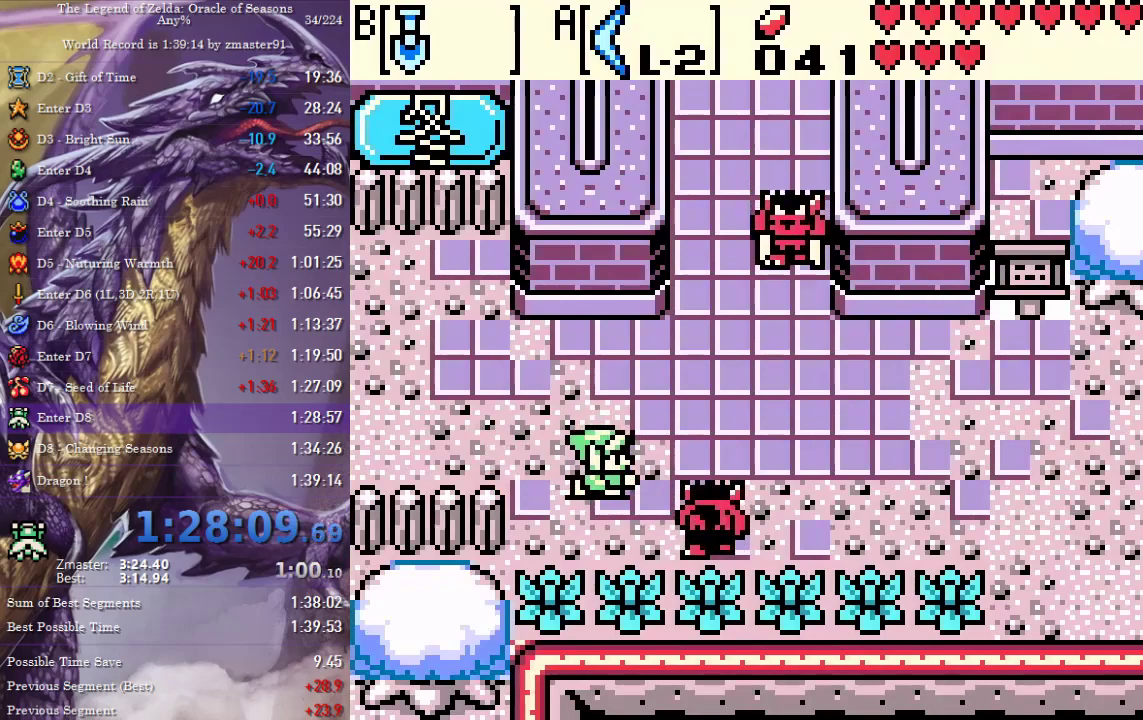
Gameplay with a controller (PlayStation layout); each line is a JSON object with the inputs held at the frame after it. "events" lists button and stick changes between this image and that frame as [ms after this image, input, new state], when the widget could be followed in between. Not read: CIRCLE CROSS L2 L3 R2 R3 SQUARE TRIANGLE.
{"buttons": ["DPAD_DOWN", "DPAD_RIGHT"], "events": [[133, "DPAD_RIGHT", "down"]]}
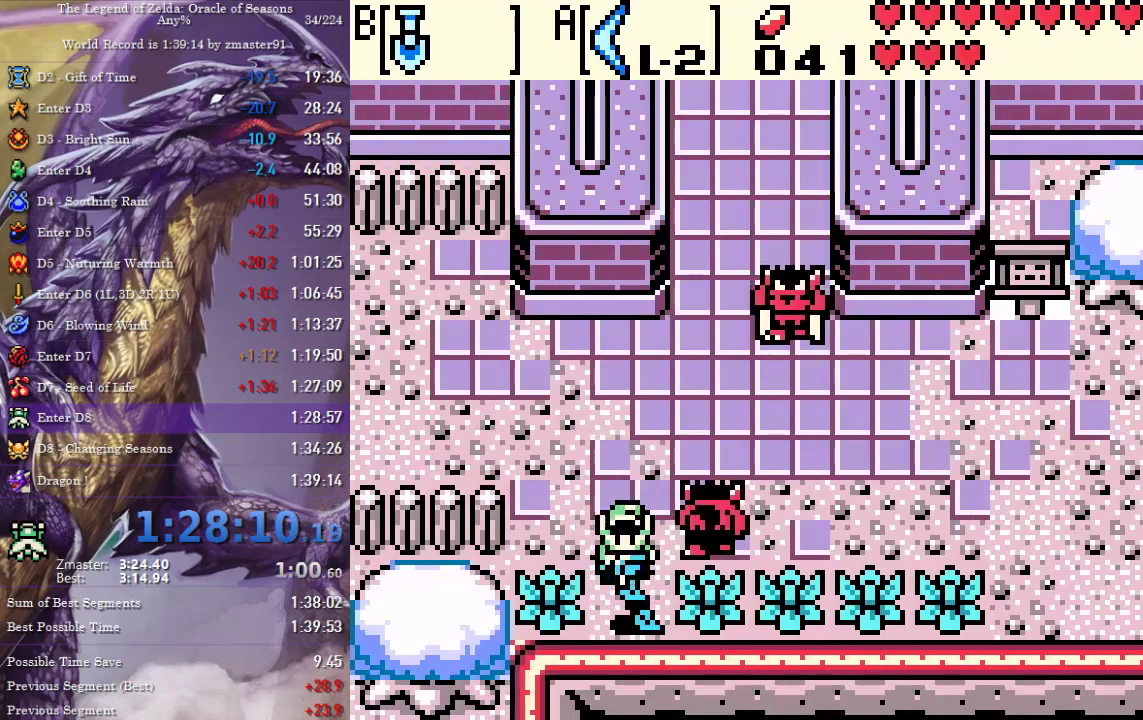
{"buttons": ["DPAD_RIGHT"], "events": [[117, "DPAD_RIGHT", "up"], [250, "DPAD_DOWN", "up"], [250, "DPAD_RIGHT", "down"]]}
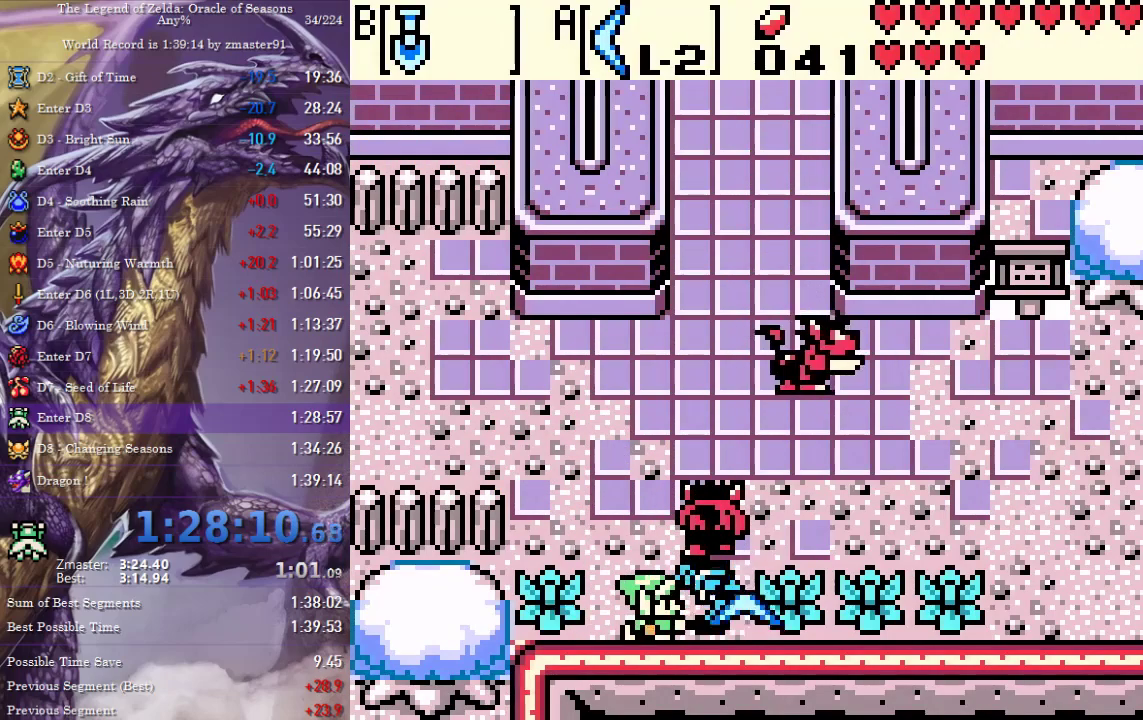
{"buttons": ["DPAD_UP"], "events": [[183, "DPAD_UP", "down"], [217, "DPAD_RIGHT", "up"]]}
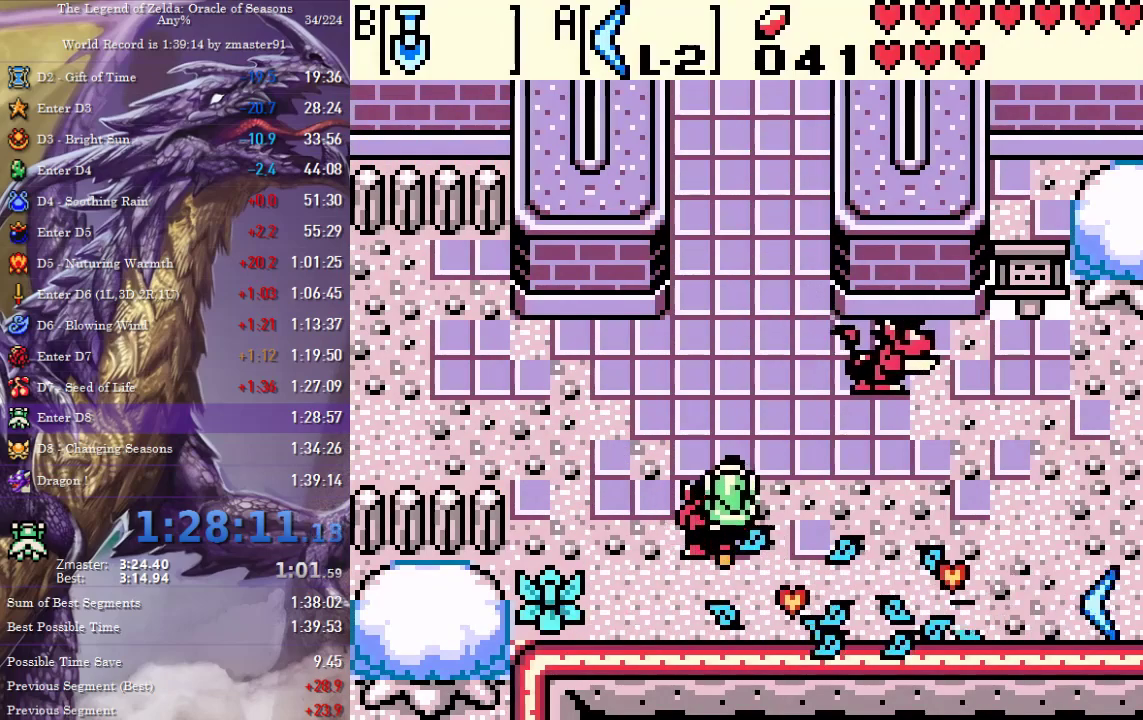
{"buttons": ["DPAD_UP", "DPAD_LEFT"], "events": [[433, "DPAD_LEFT", "down"]]}
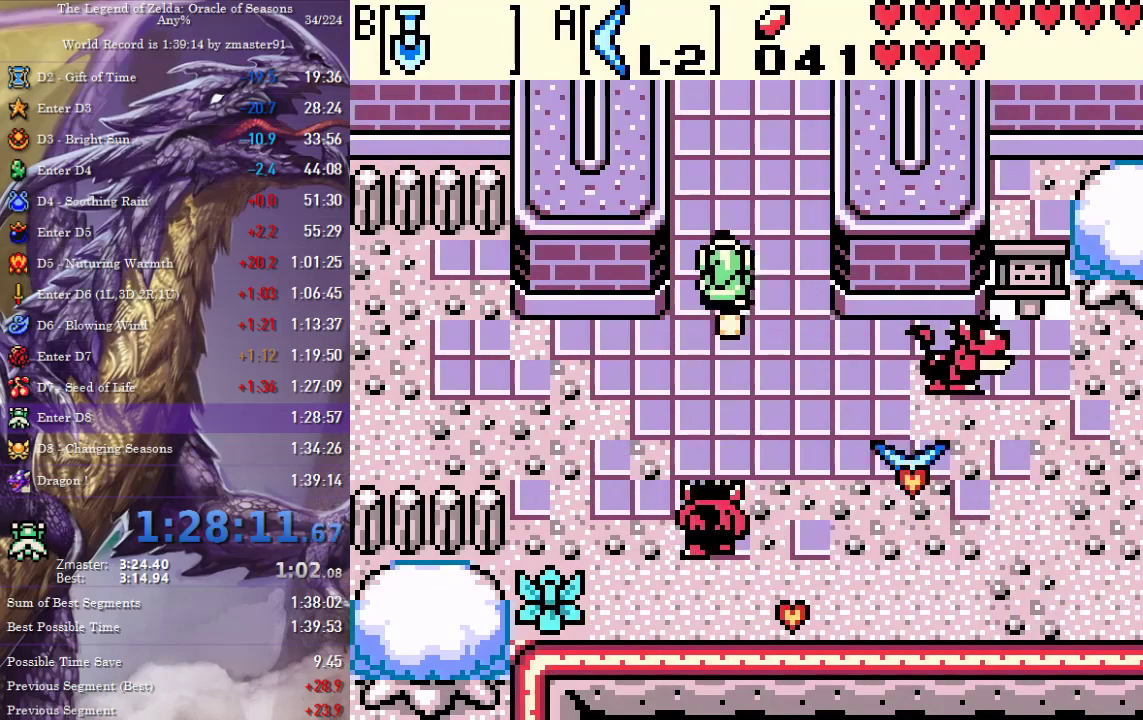
{"buttons": ["DPAD_UP"], "events": [[100, "DPAD_LEFT", "up"]]}
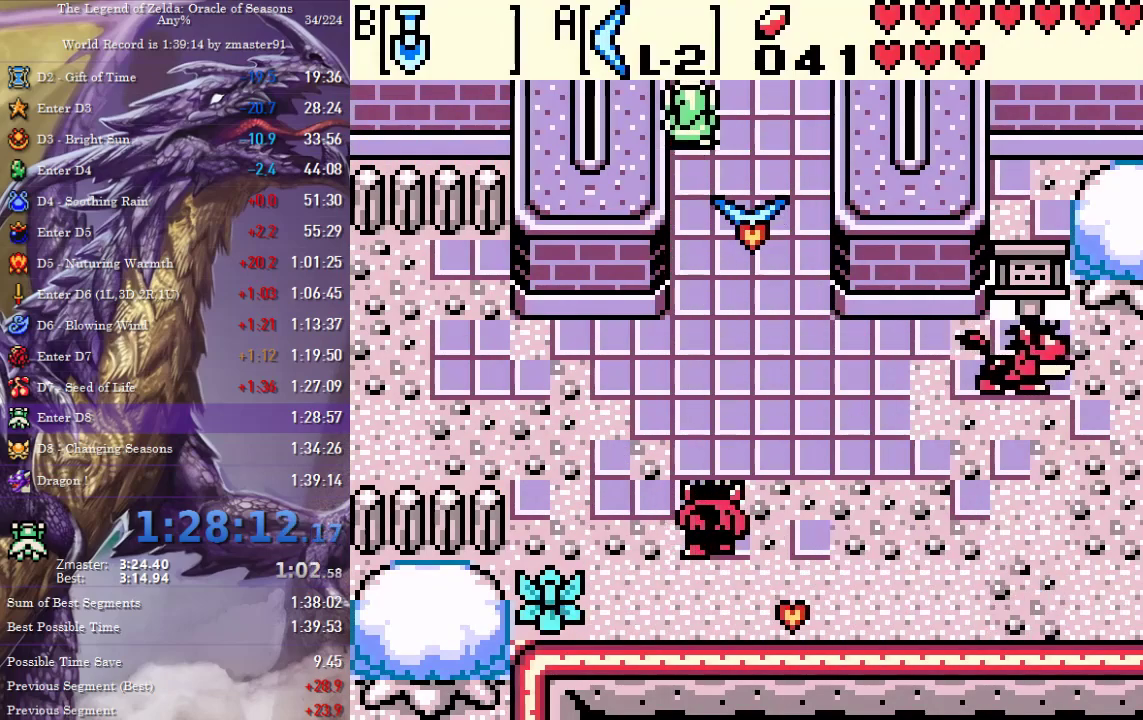
{"buttons": ["DPAD_UP"], "events": []}
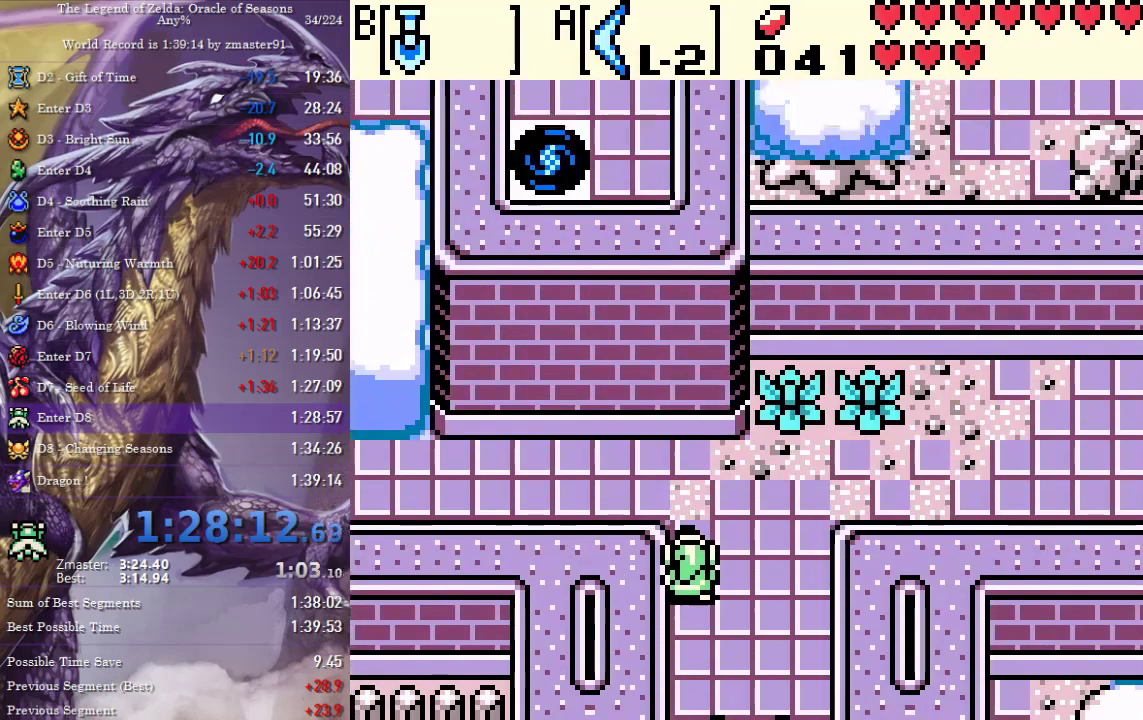
{"buttons": ["DPAD_LEFT"], "events": [[183, "DPAD_LEFT", "down"], [233, "DPAD_UP", "up"]]}
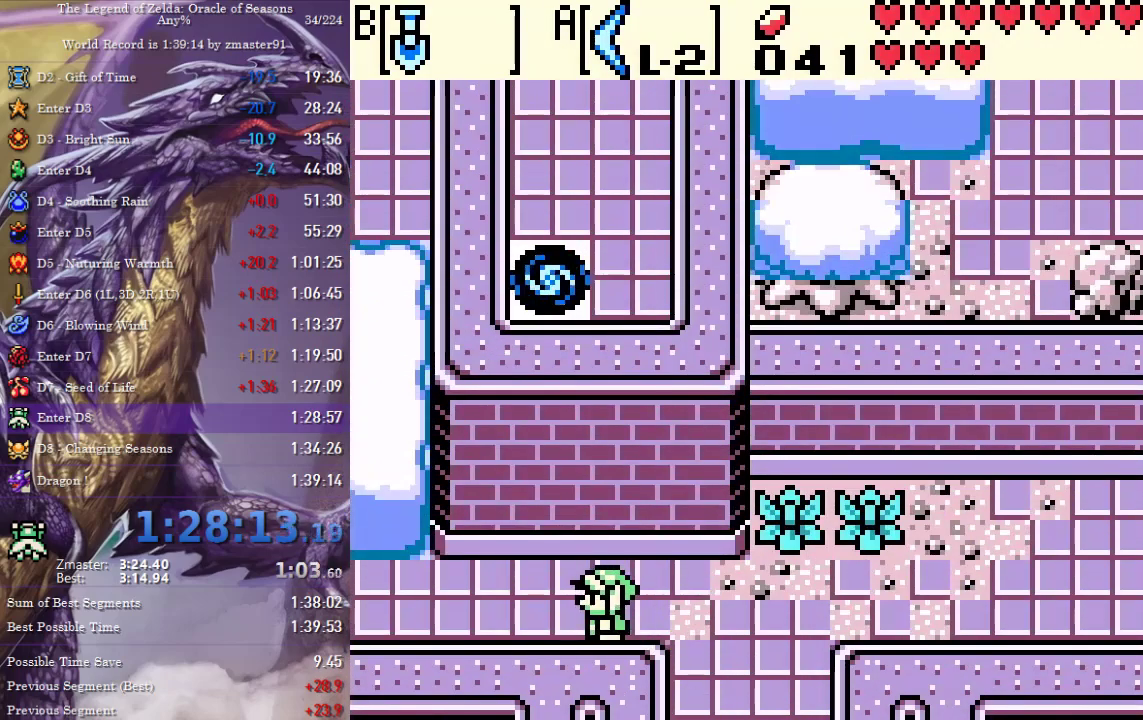
{"buttons": ["DPAD_LEFT"], "events": [[383, "DPAD_UP", "down"], [483, "DPAD_UP", "up"]]}
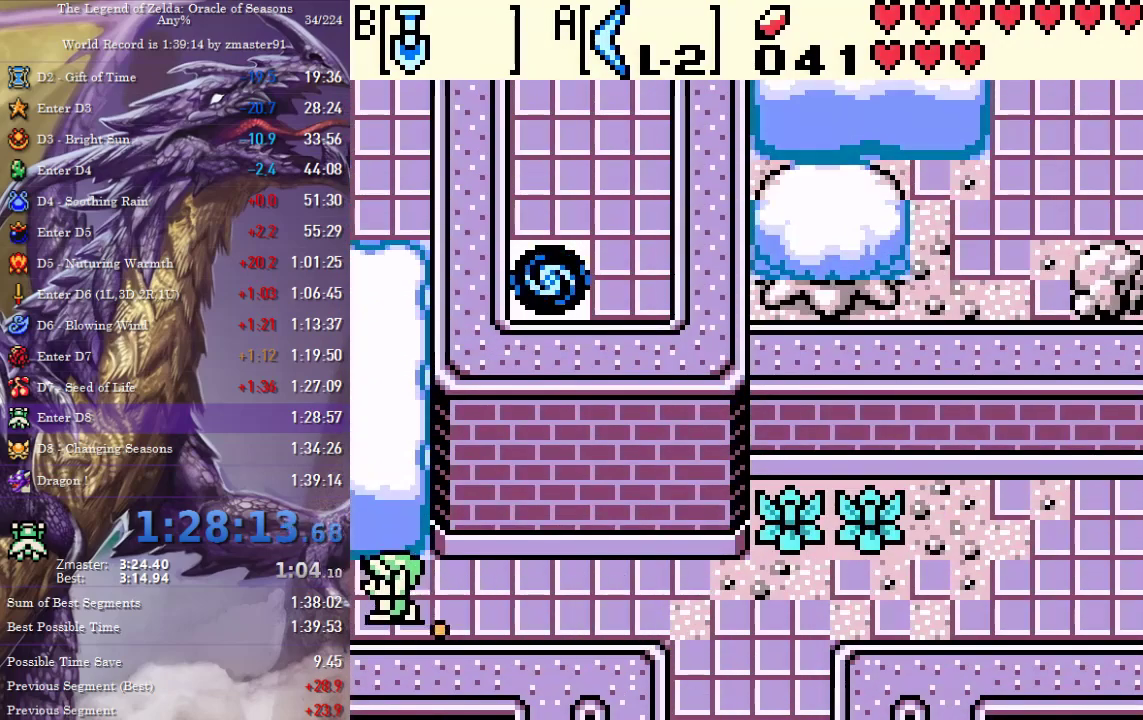
{"buttons": ["DPAD_LEFT"], "events": []}
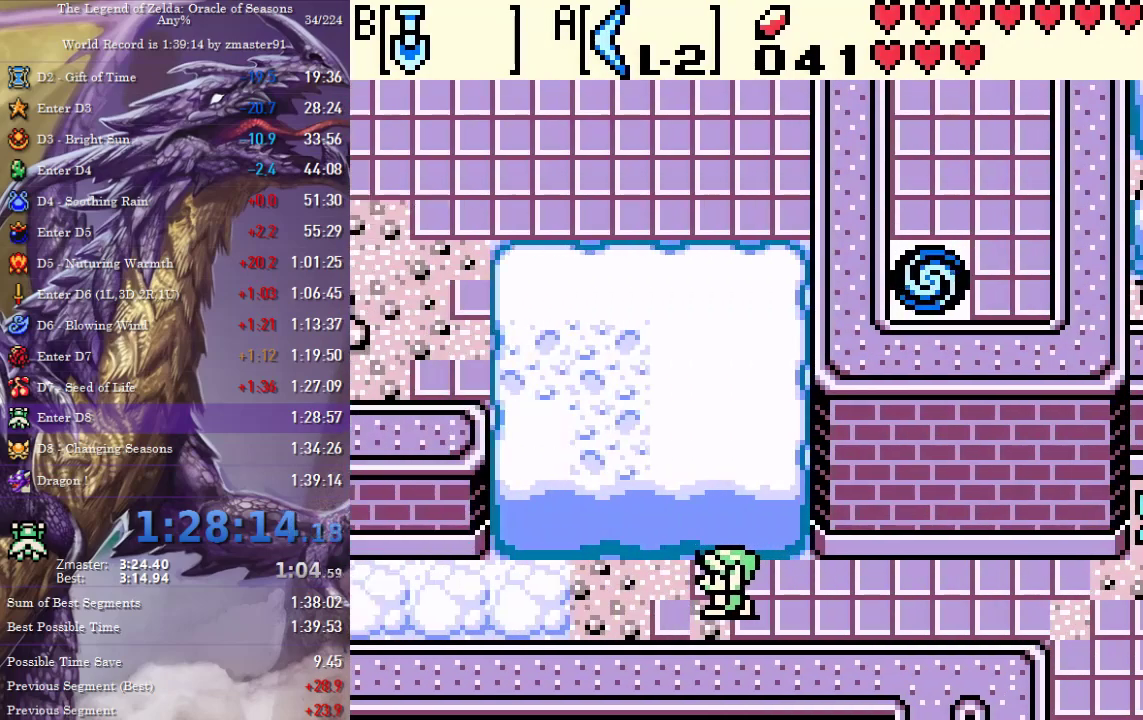
{"buttons": ["DPAD_LEFT"]}
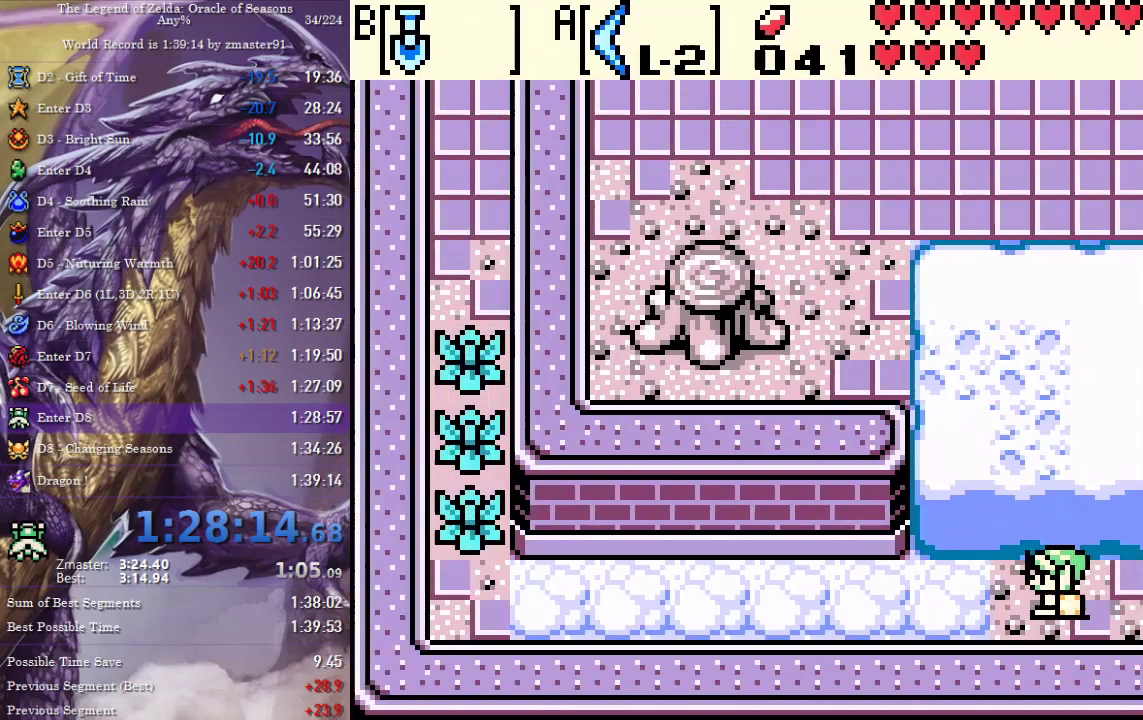
{"buttons": ["DPAD_LEFT"], "events": []}
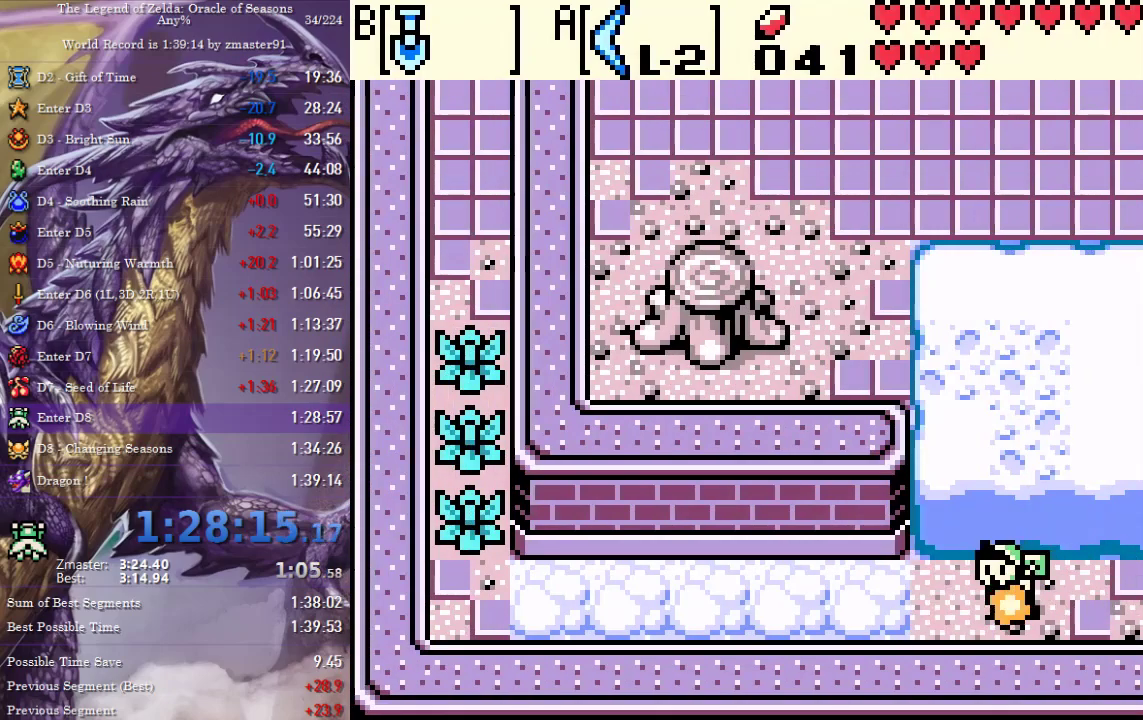
{"buttons": ["DPAD_LEFT"], "events": []}
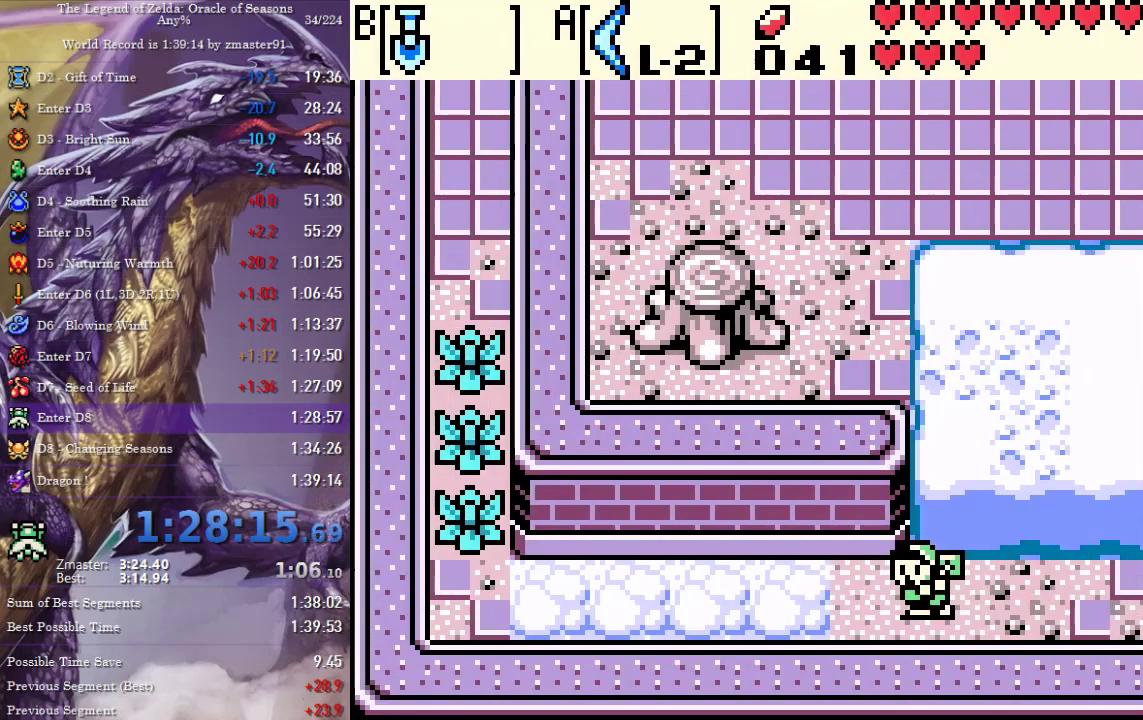
{"buttons": ["DPAD_LEFT"], "events": []}
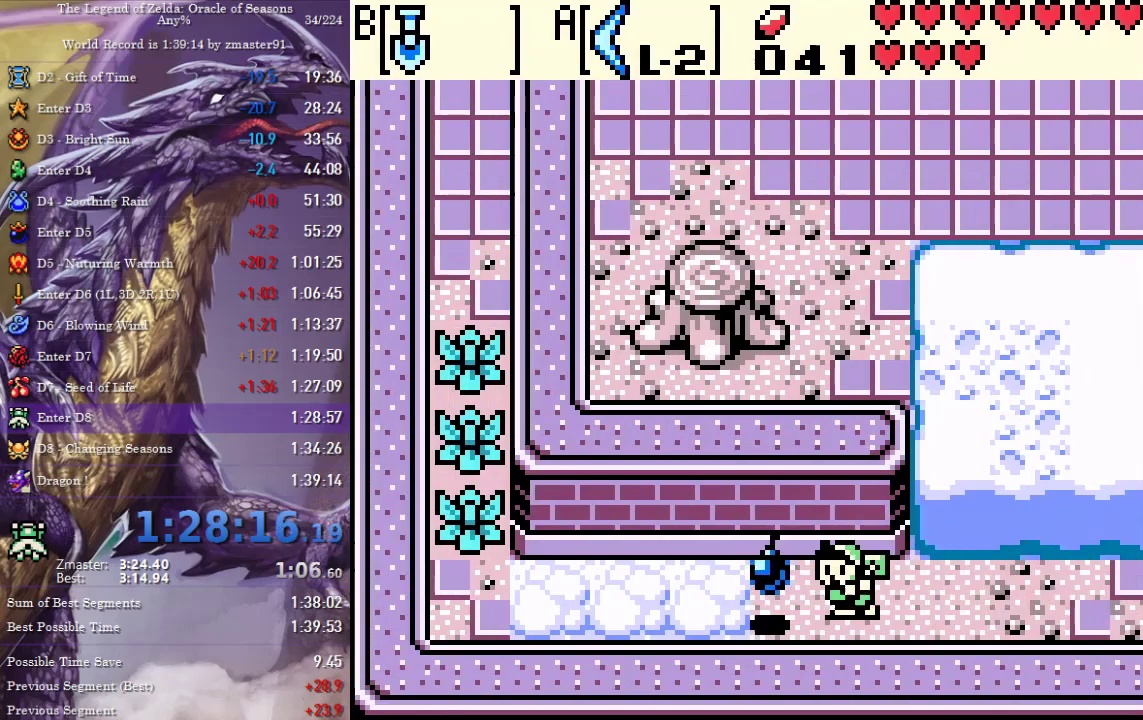
{"buttons": ["DPAD_LEFT"], "events": []}
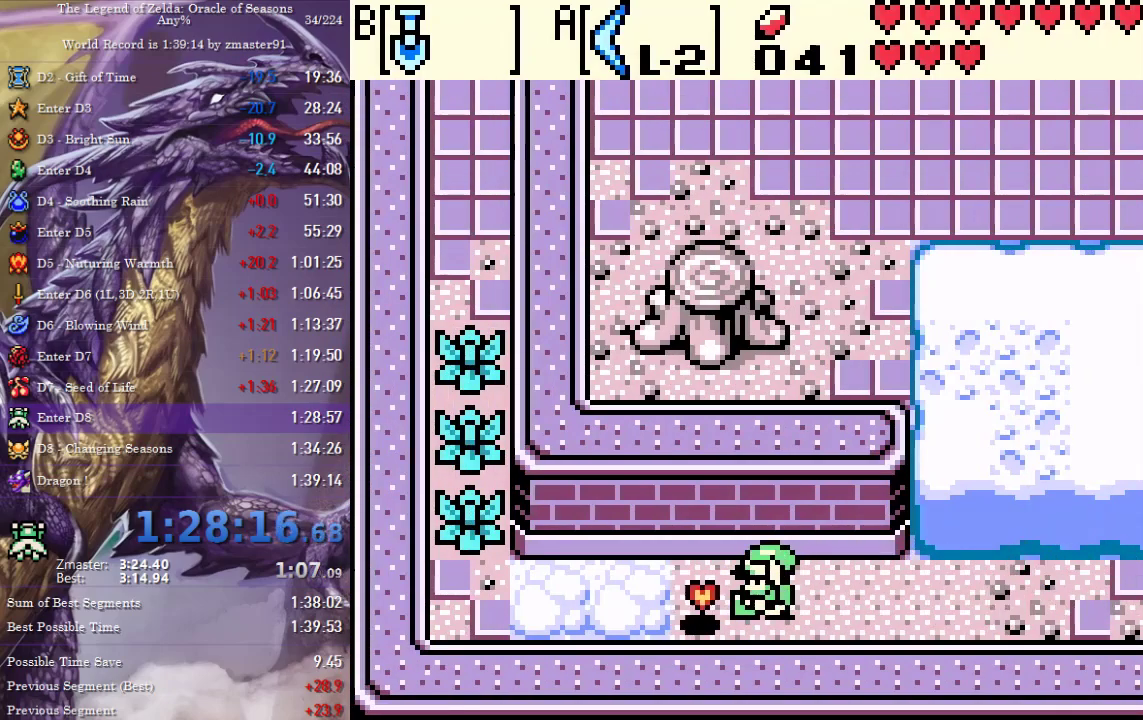
{"buttons": ["DPAD_LEFT"], "events": []}
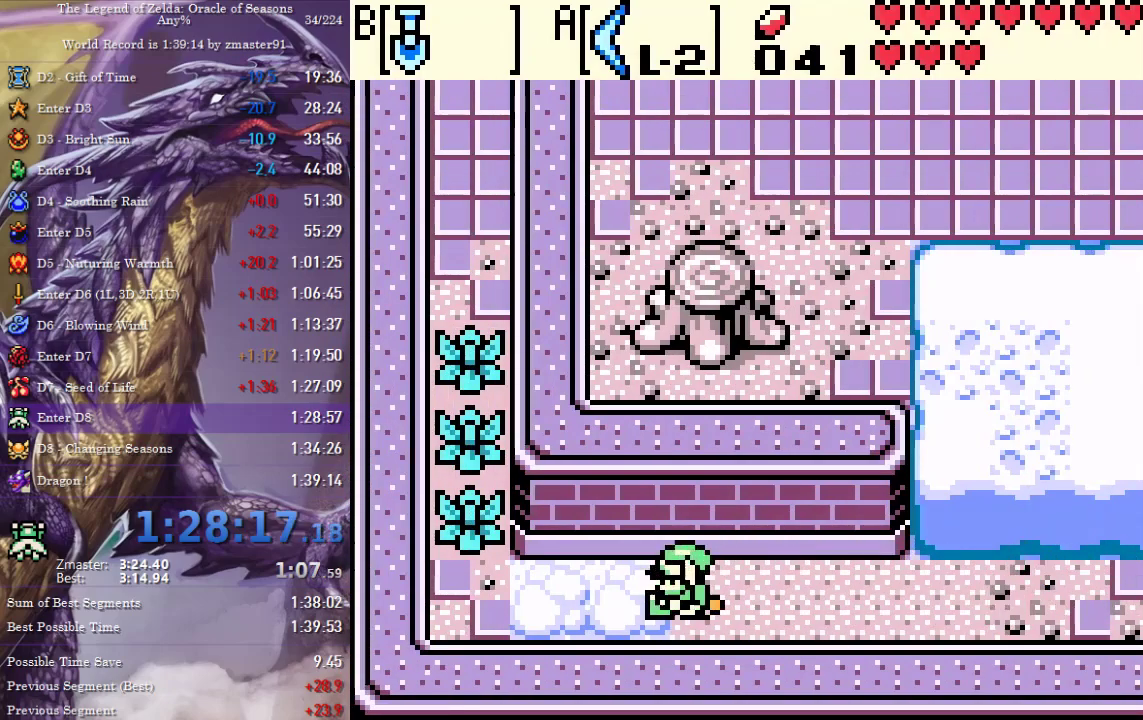
{"buttons": ["DPAD_LEFT"], "events": []}
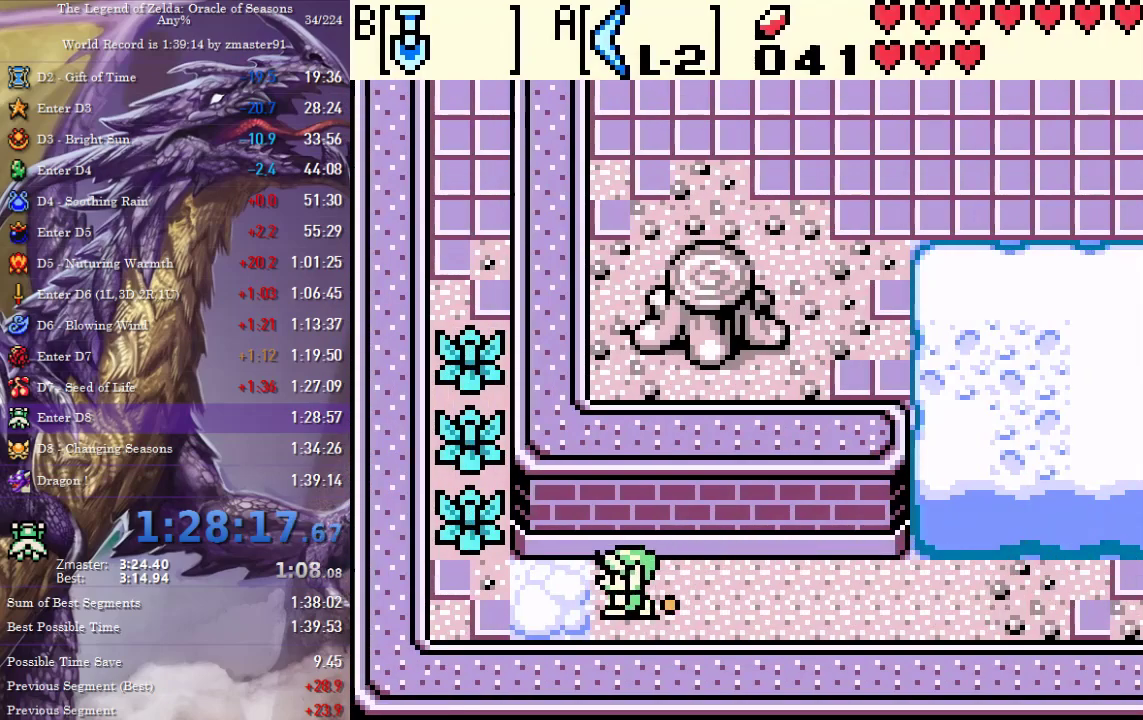
{"buttons": ["DPAD_LEFT"], "events": []}
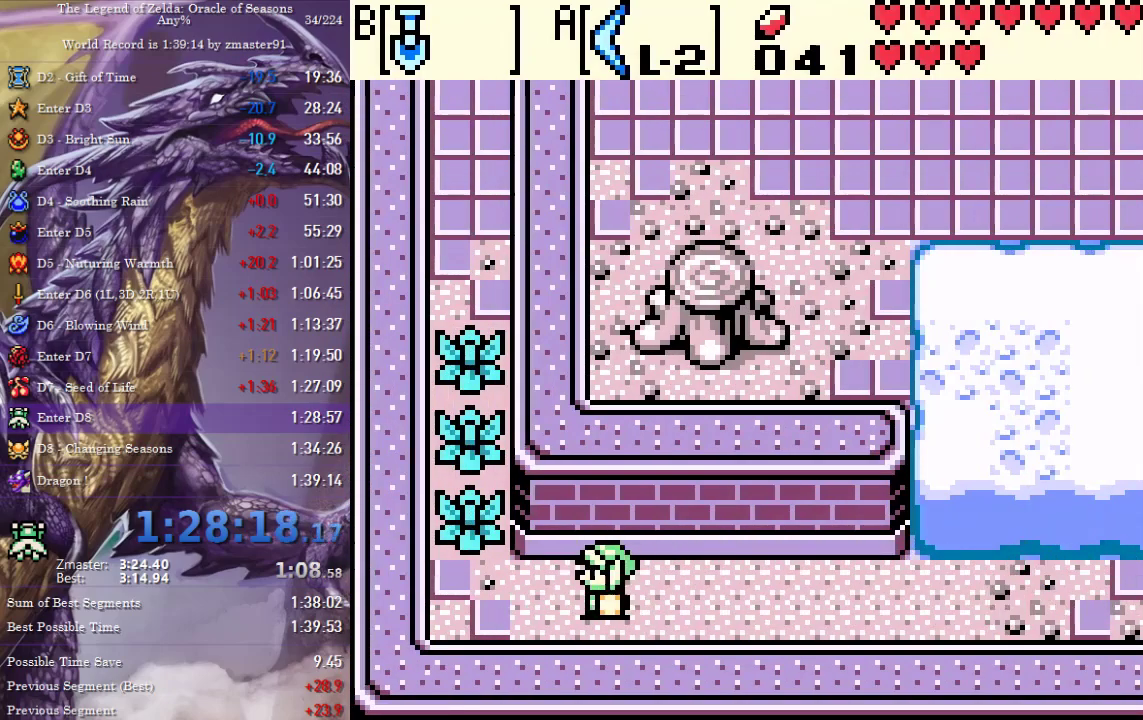
{"buttons": ["DPAD_UP"], "events": [[233, "DPAD_UP", "down"], [250, "DPAD_LEFT", "up"], [350, "START", "down"], [450, "START", "up"]]}
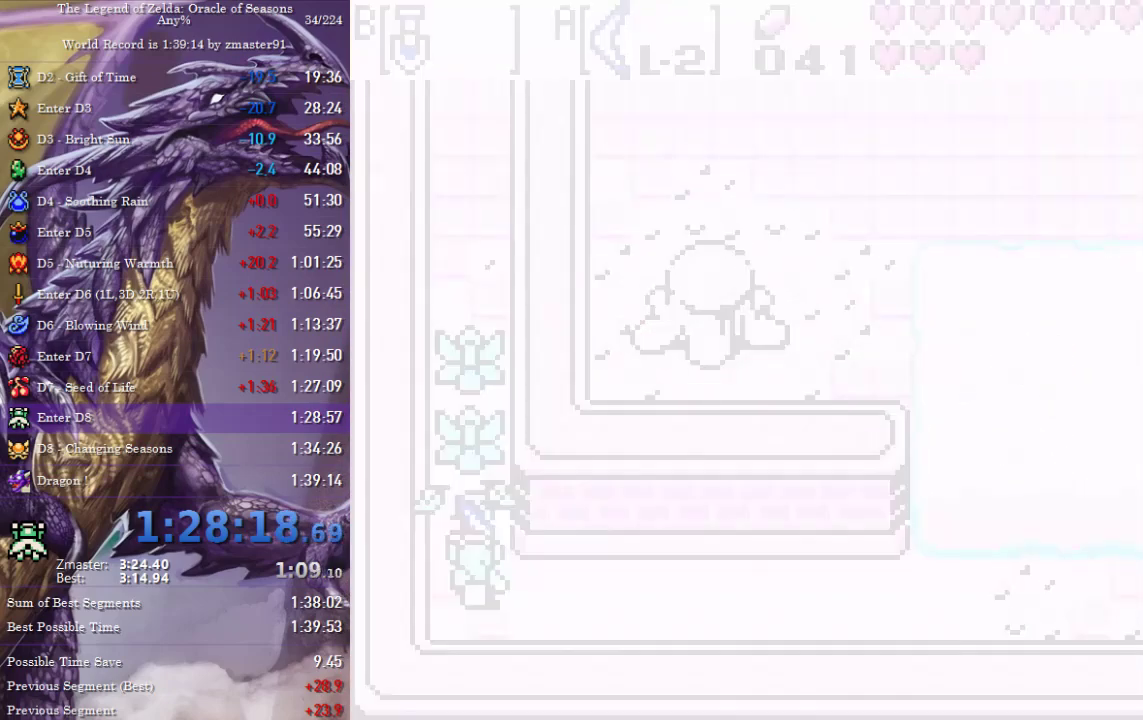
{"buttons": [], "events": [[17, "DPAD_UP", "up"]]}
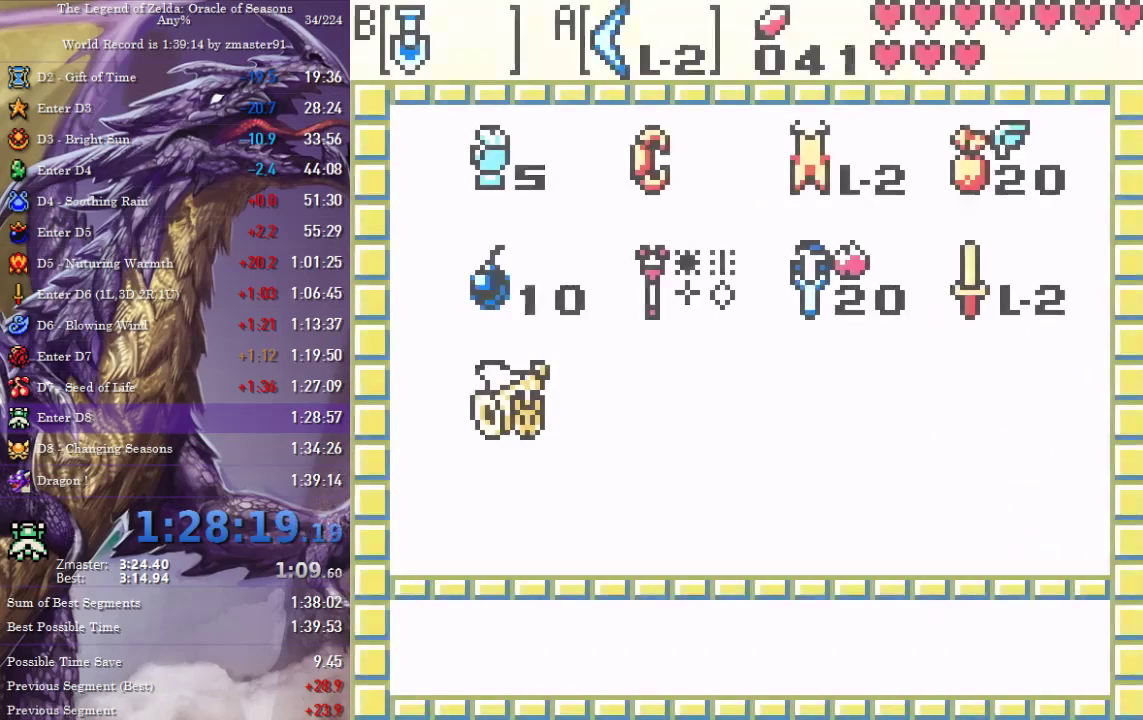
{"buttons": [], "events": []}
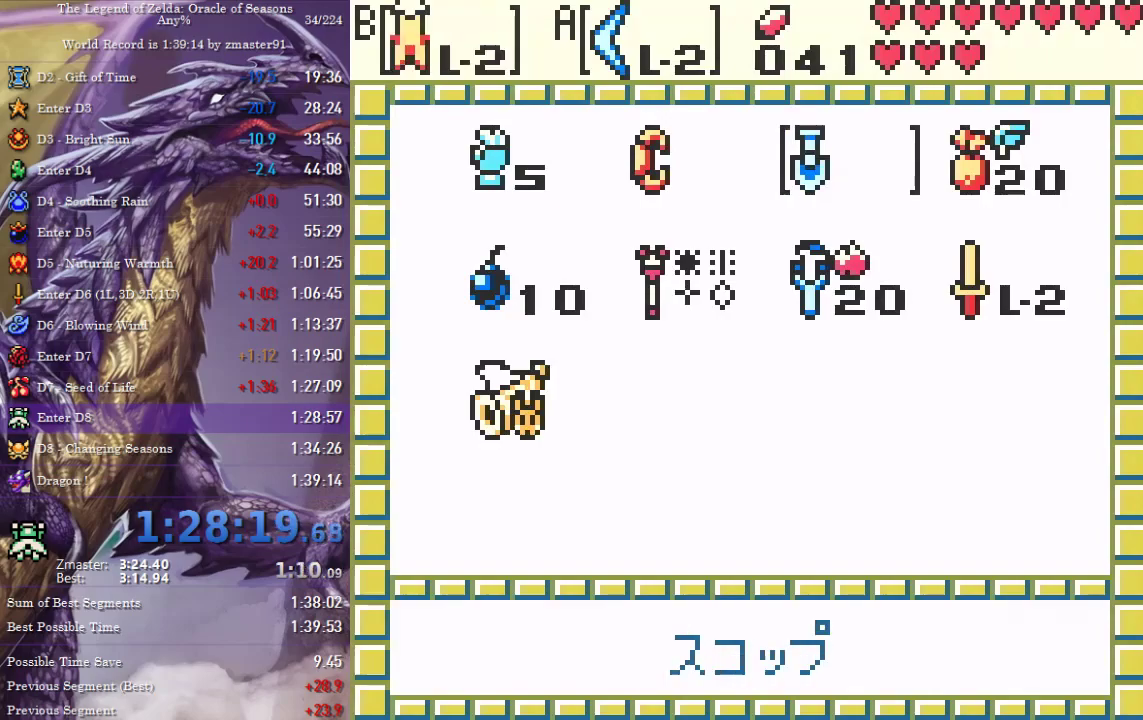
{"buttons": [], "events": [[83, "DPAD_RIGHT", "down"], [150, "DPAD_RIGHT", "up"]]}
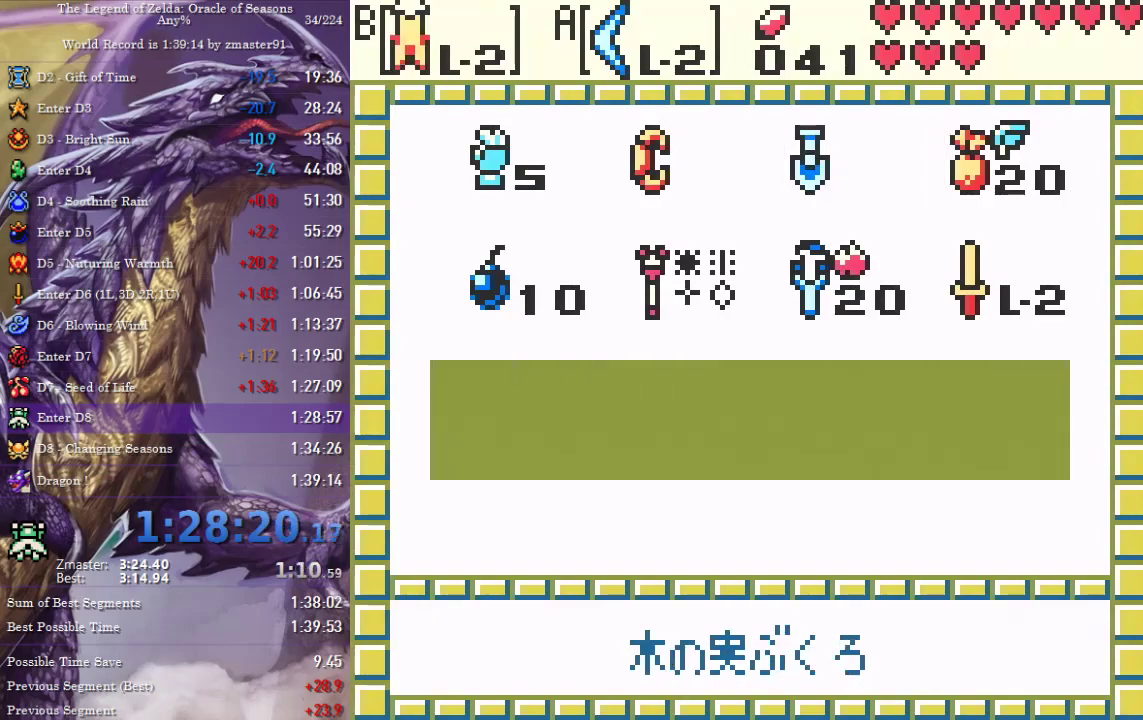
{"buttons": ["DPAD_UP"], "events": [[150, "START", "down"], [283, "START", "up"], [300, "DPAD_UP", "down"]]}
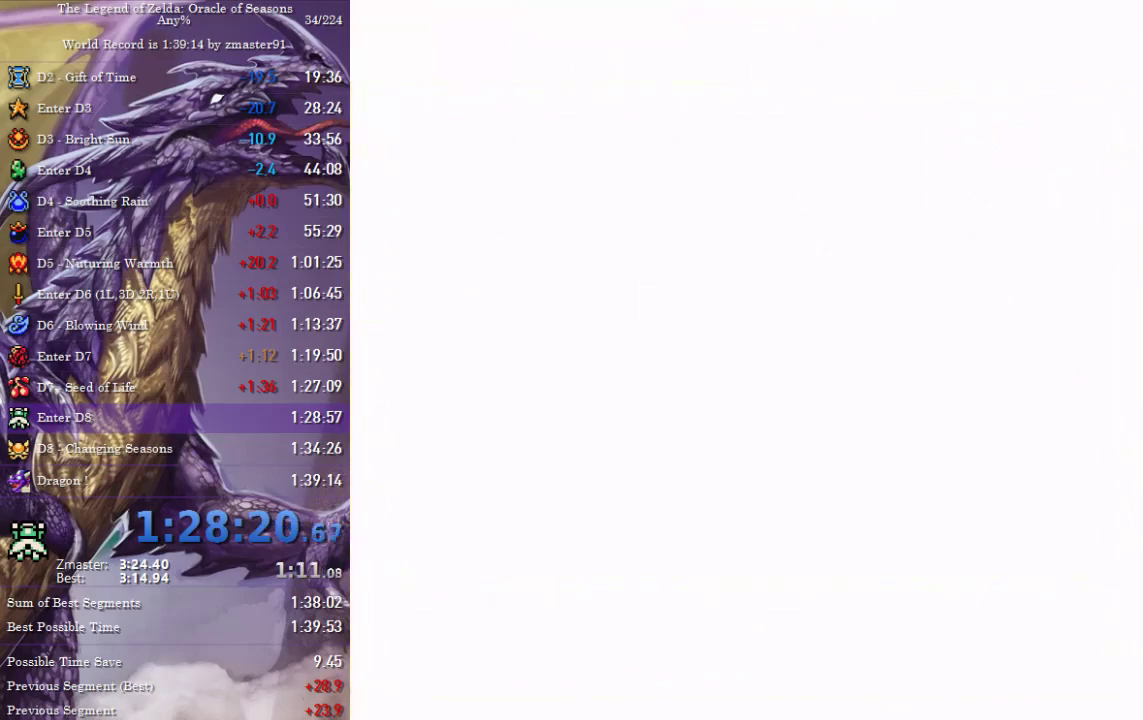
{"buttons": ["DPAD_UP"], "events": []}
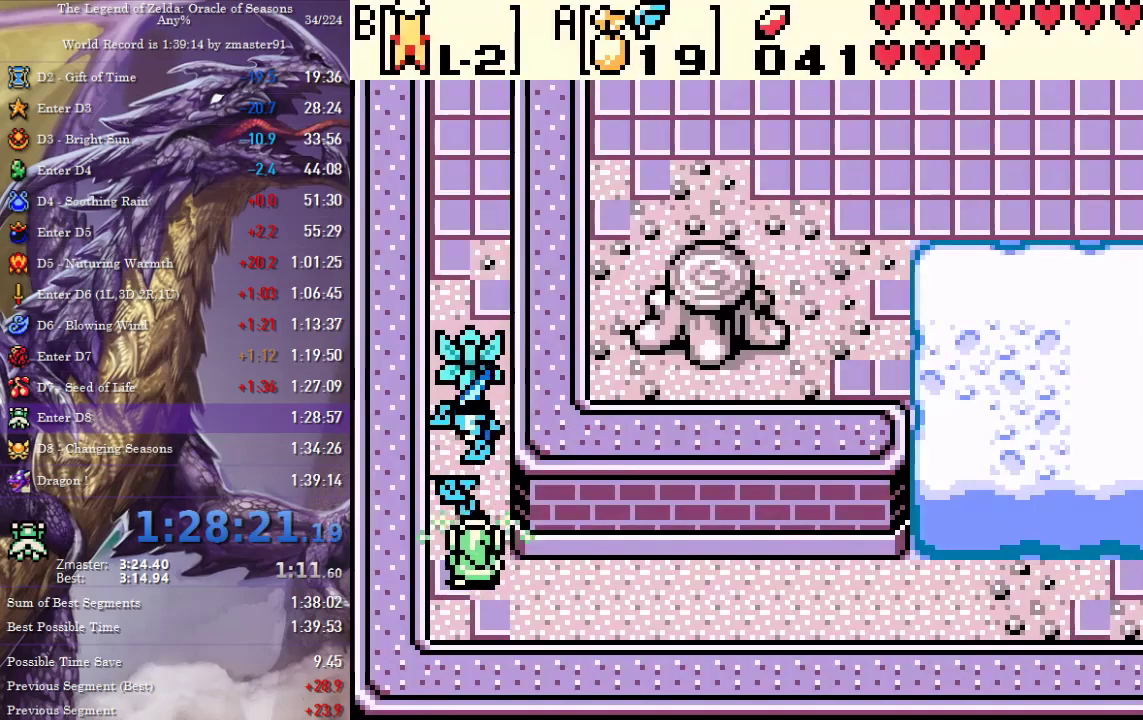
{"buttons": ["DPAD_UP"], "events": []}
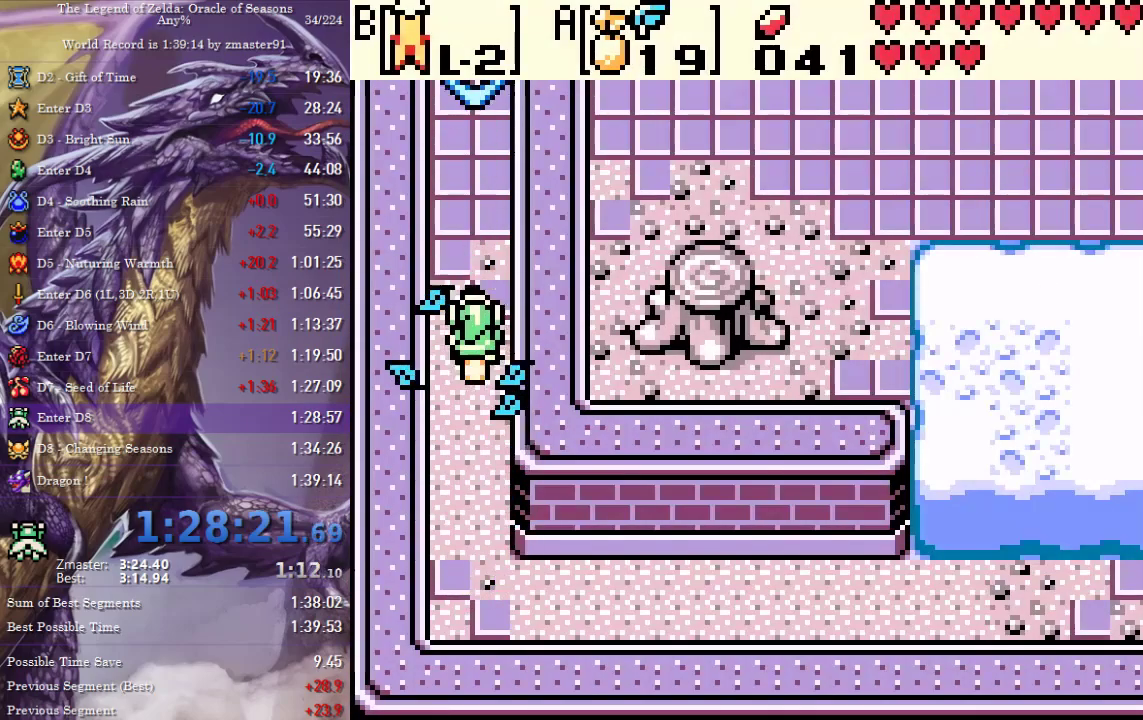
{"buttons": ["DPAD_UP"], "events": []}
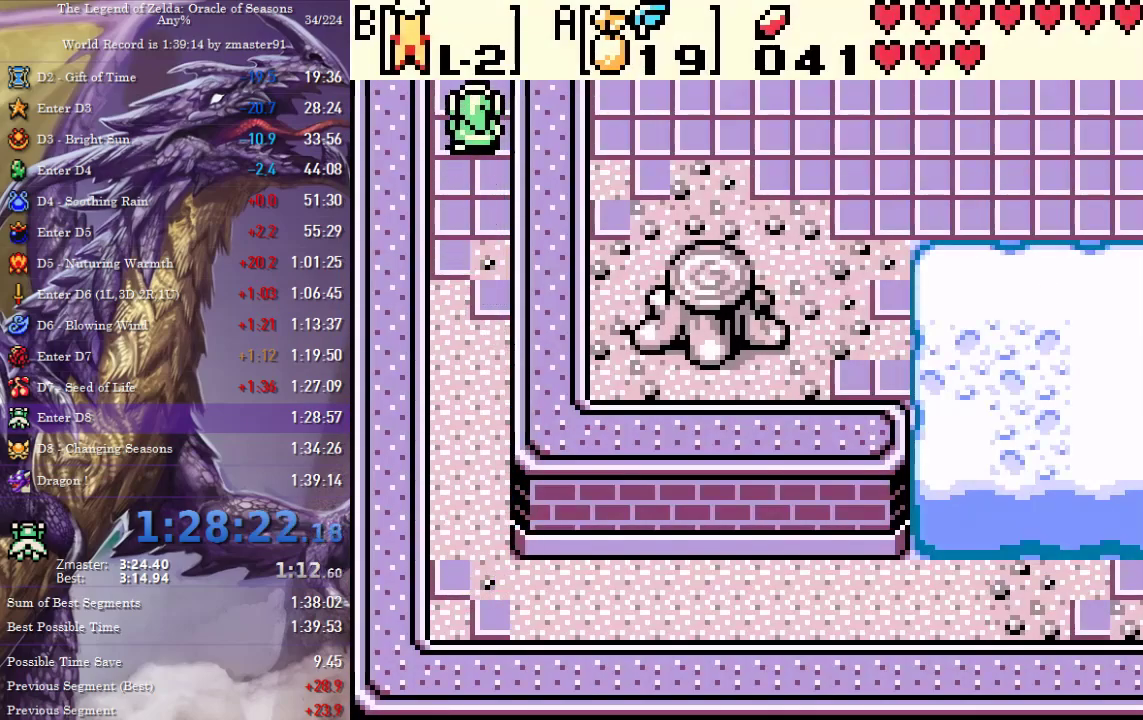
{"buttons": ["DPAD_UP"], "events": []}
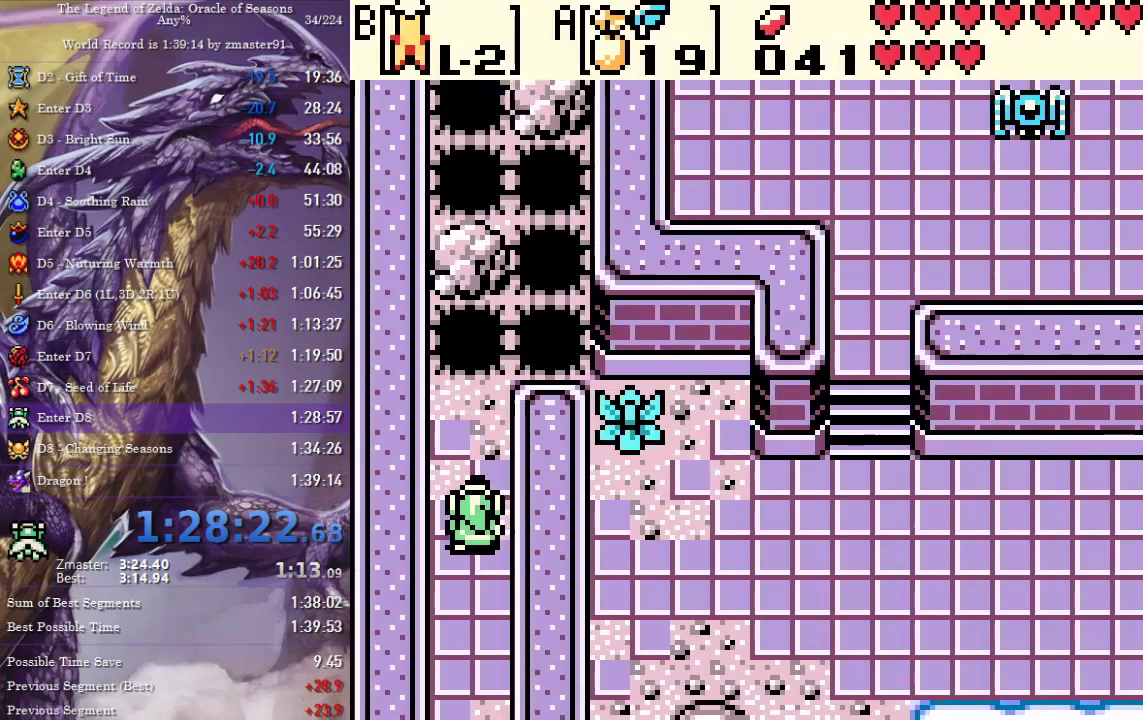
{"buttons": ["DPAD_UP", "DPAD_RIGHT"], "events": [[417, "DPAD_RIGHT", "down"]]}
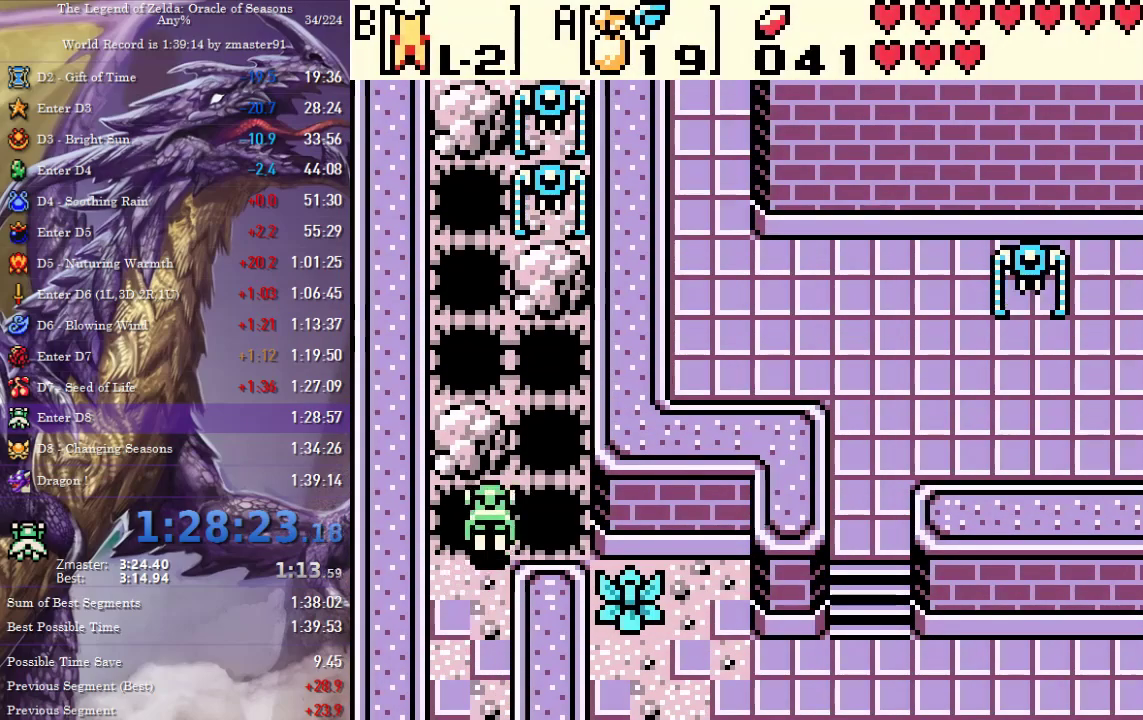
{"buttons": ["DPAD_UP", "DPAD_LEFT"], "events": [[183, "DPAD_RIGHT", "up"], [200, "DPAD_LEFT", "down"]]}